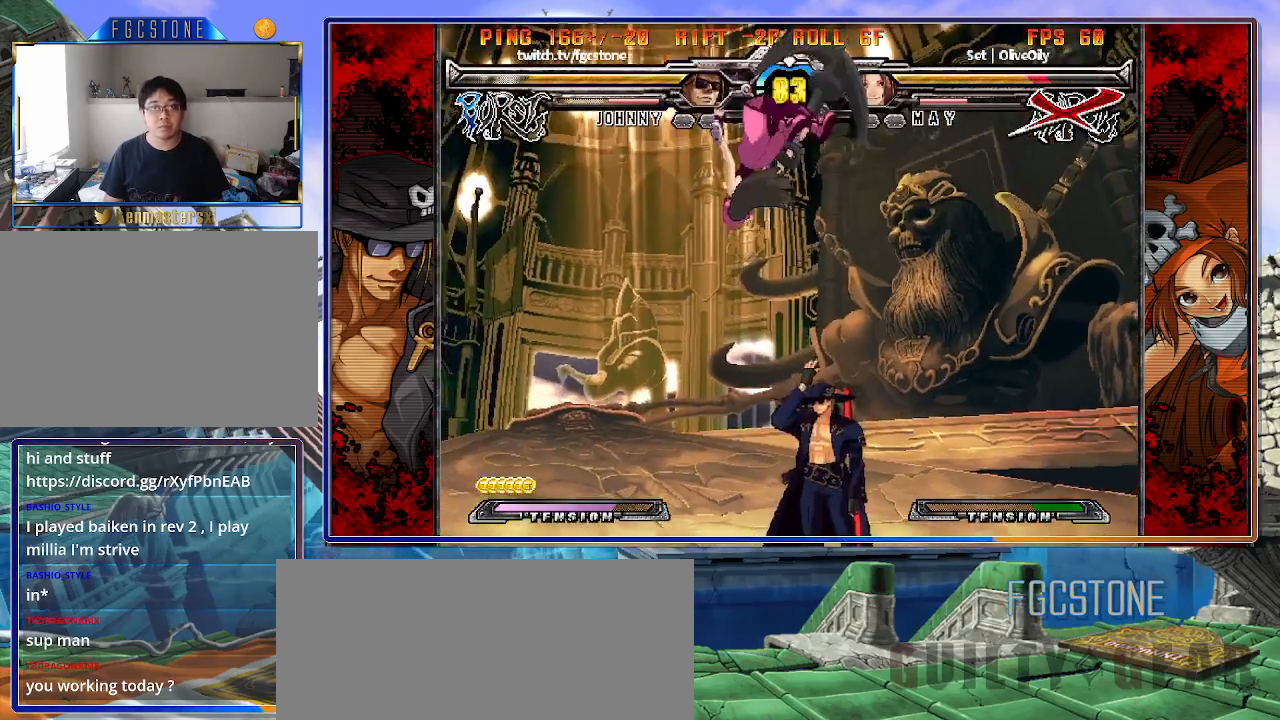
Gameplay with a controller (arcade stick); each line is a JSON object with the inputs held at the frame after it. "events" lists button and stick changes between this image and that frame as [ms after this image, input, new state], when the widget could be followed in between. Not read: L3 R3.
{"buttons": [], "left_stick": "center", "events": [[67, "left_stick", "left"], [183, "K", "down"], [183, "left_stick", "center"], [267, "K", "up"], [350, "S", "down"], [450, "S", "up"]]}
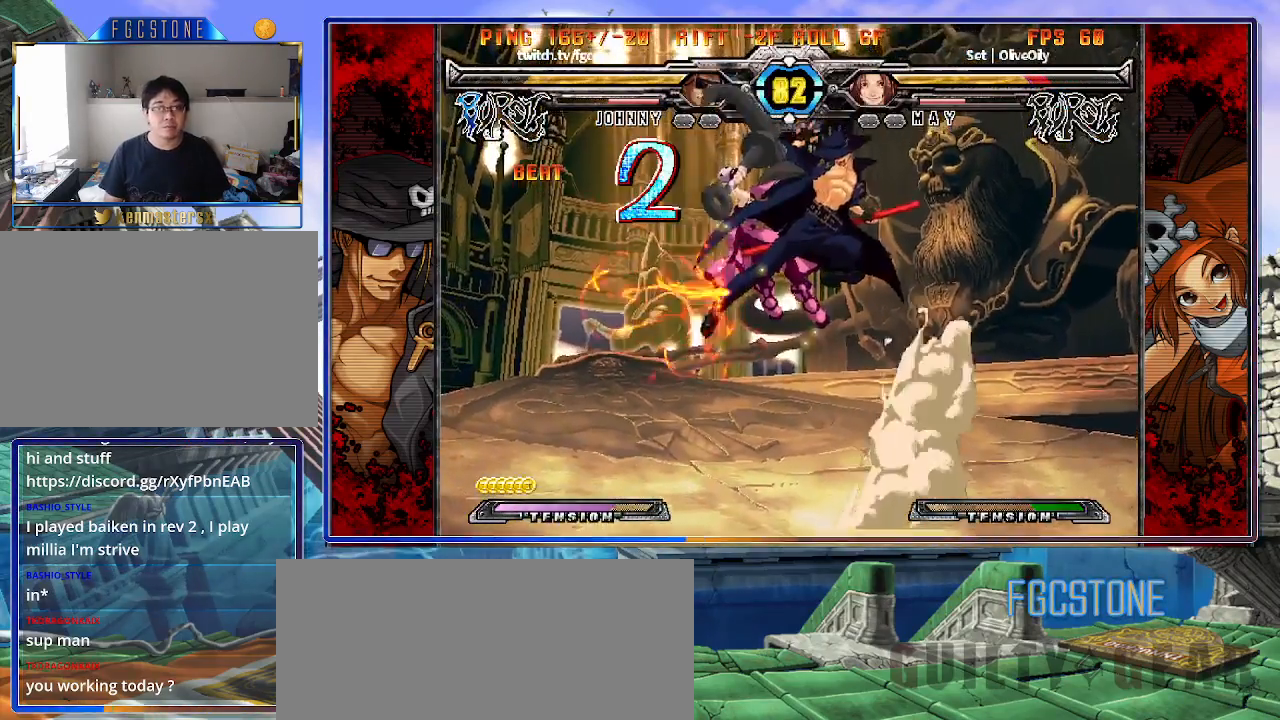
{"buttons": ["K"], "left_stick": "center", "events": [[317, "left_stick", "up-left"], [433, "K", "down"], [450, "left_stick", "center"]]}
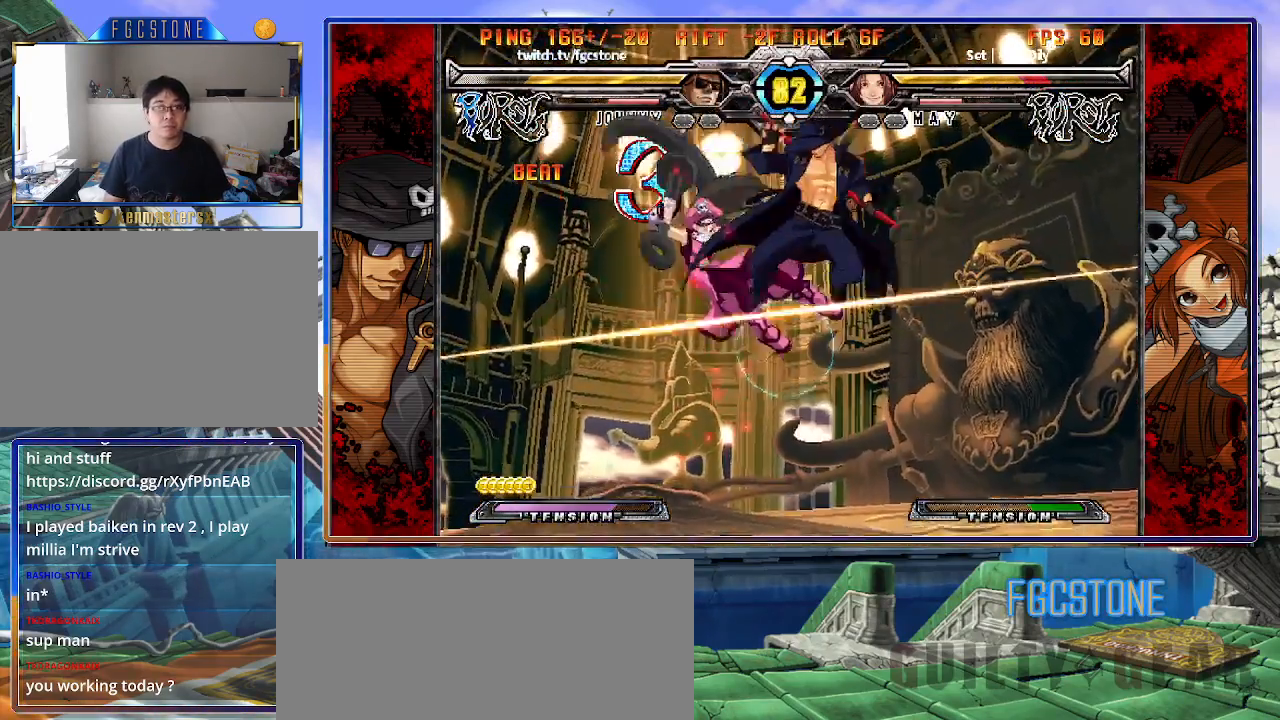
{"buttons": ["D"], "left_stick": "center", "events": [[17, "K", "up"], [133, "S", "down"], [217, "S", "up"], [500, "D", "down"]]}
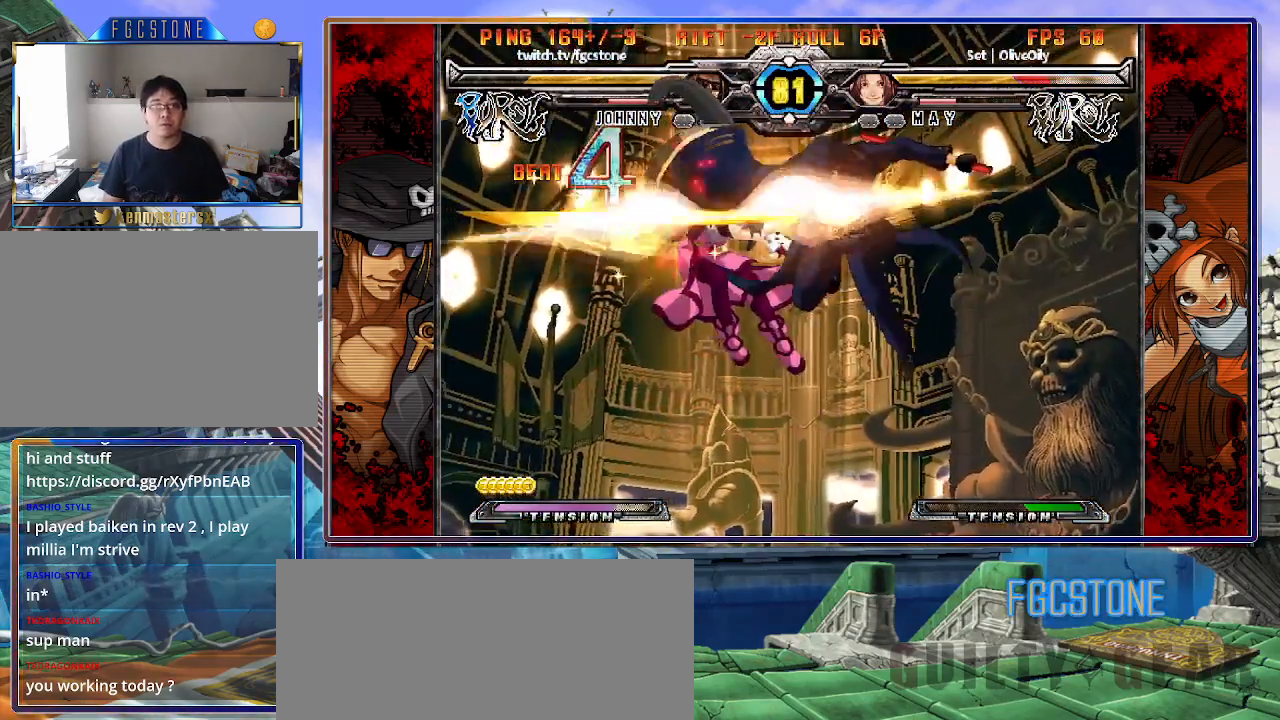
{"buttons": [], "left_stick": "center", "events": [[83, "D", "up"], [167, "left_stick", "right"], [317, "left_stick", "down"], [433, "HS", "down"], [433, "left_stick", "center"], [500, "HS", "up"]]}
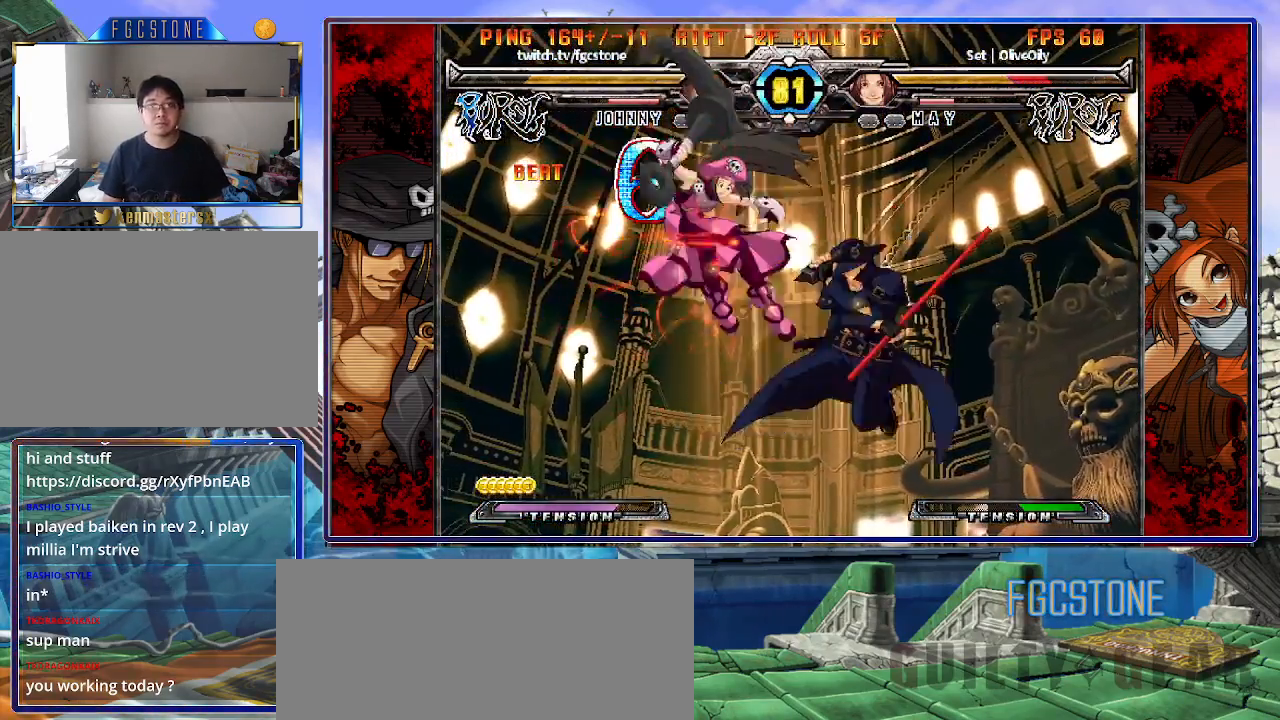
{"buttons": [], "left_stick": "center", "events": []}
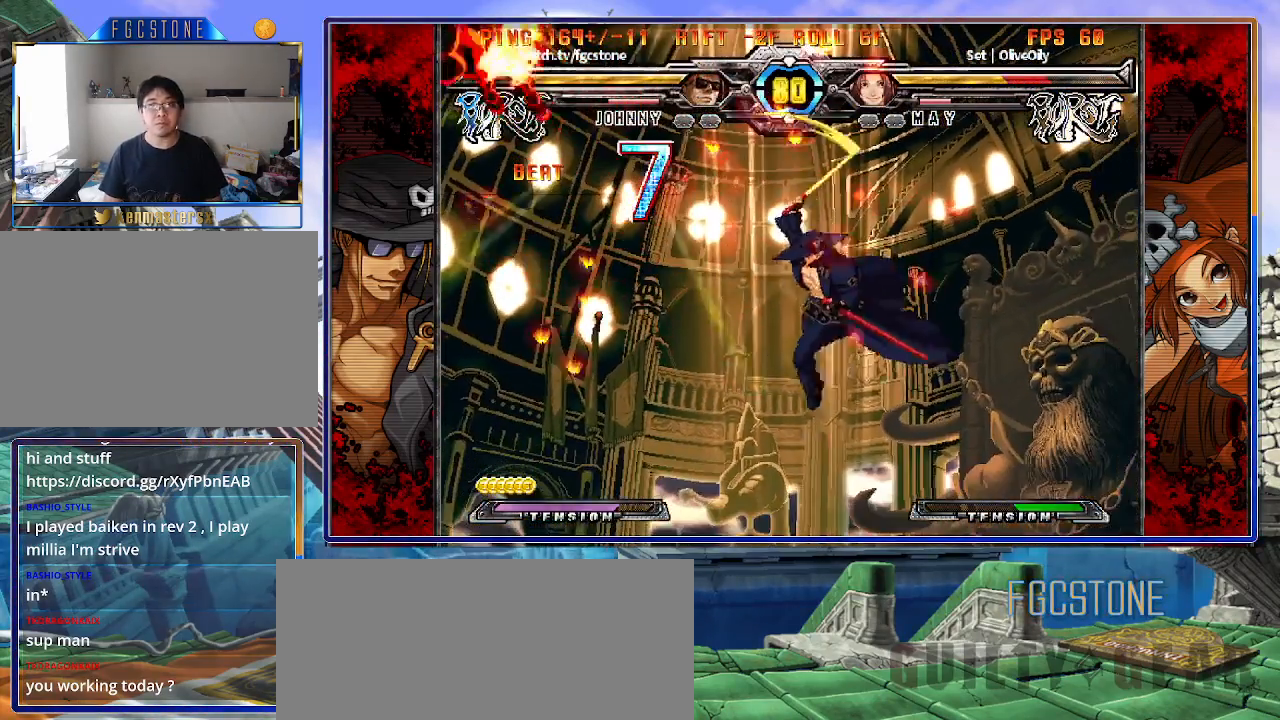
{"buttons": [], "left_stick": "center", "events": []}
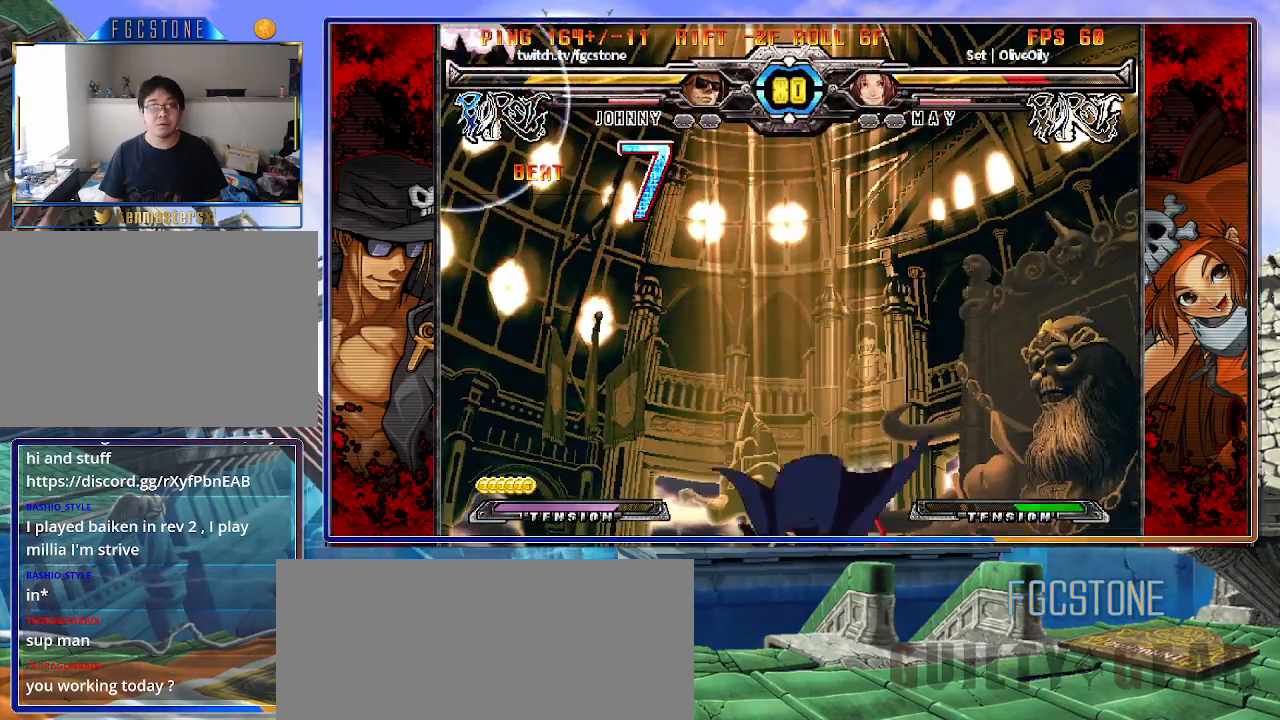
{"buttons": [], "left_stick": "left", "events": [[133, "left_stick", "left"], [350, "left_stick", "right"], [433, "left_stick", "left"]]}
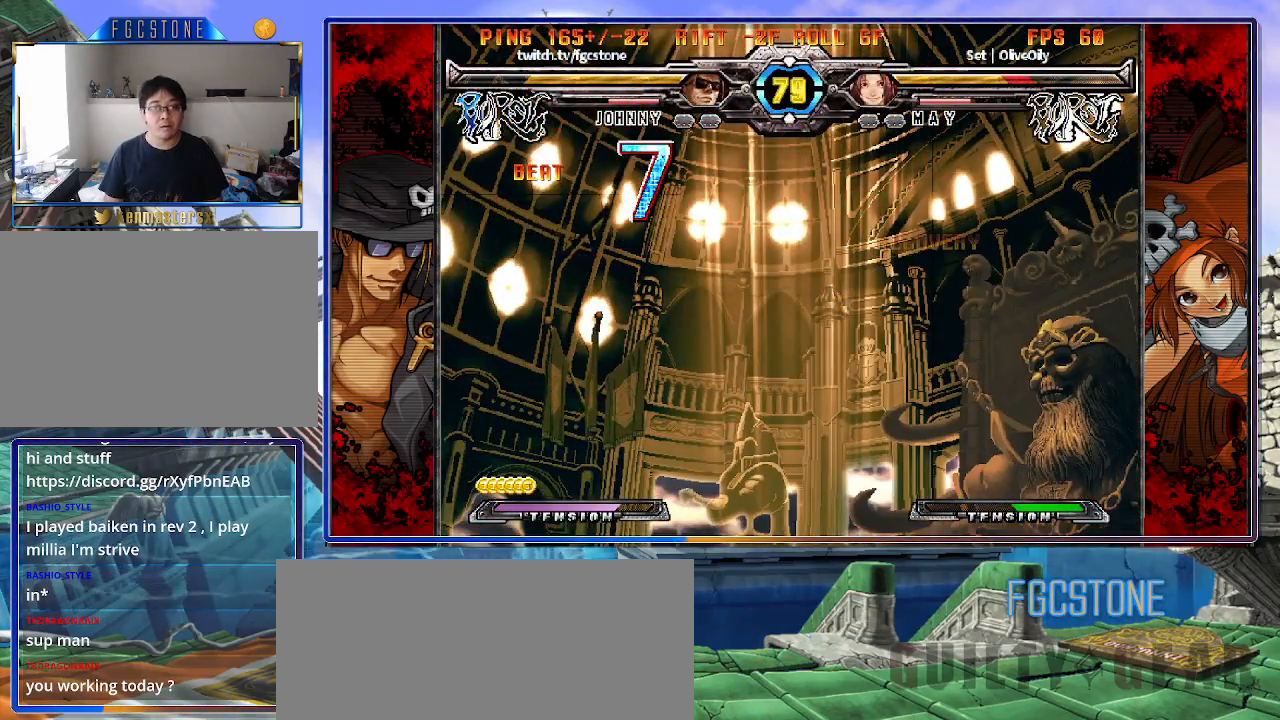
{"buttons": [], "left_stick": "center", "events": [[83, "left_stick", "right"], [333, "left_stick", "left"], [400, "P", "down"], [450, "P", "up"], [483, "left_stick", "center"]]}
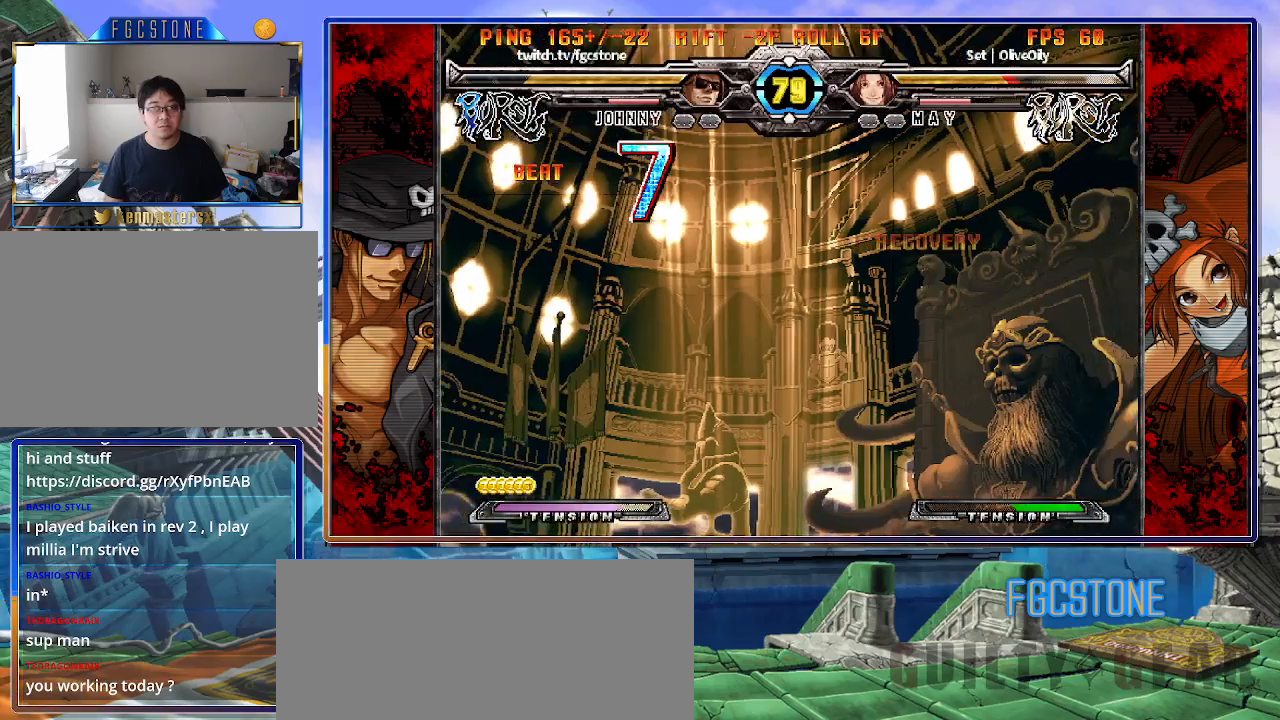
{"buttons": [], "left_stick": "right", "events": [[233, "left_stick", "right"]]}
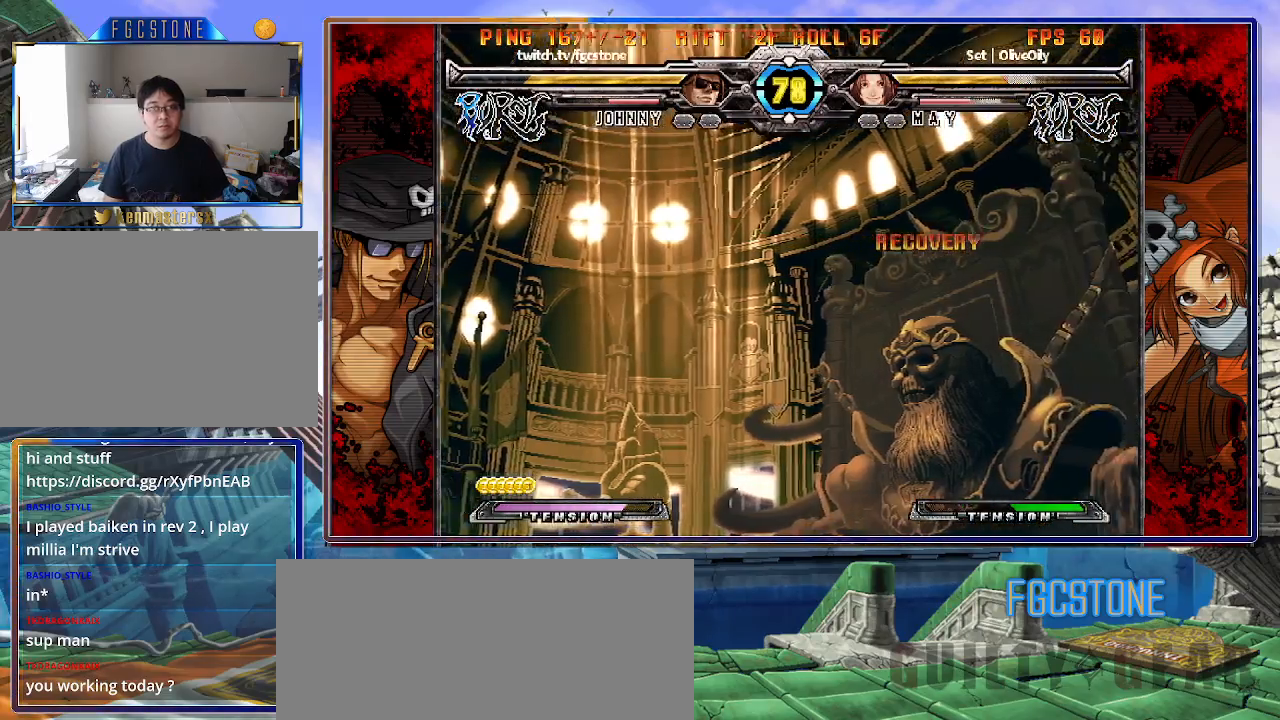
{"buttons": [], "left_stick": "center", "events": [[50, "left_stick", "center"], [150, "left_stick", "right"], [450, "left_stick", "center"]]}
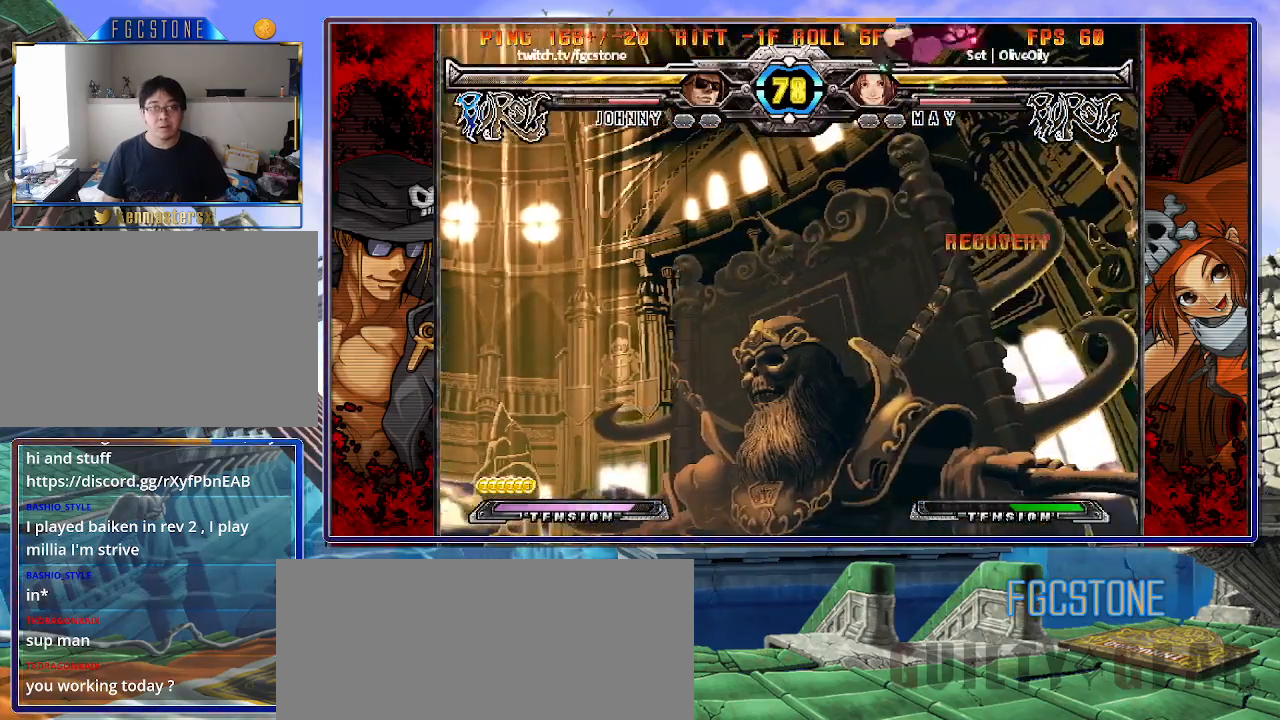
{"buttons": [], "left_stick": "left", "events": [[250, "left_stick", "right"], [350, "left_stick", "center"], [467, "left_stick", "left"]]}
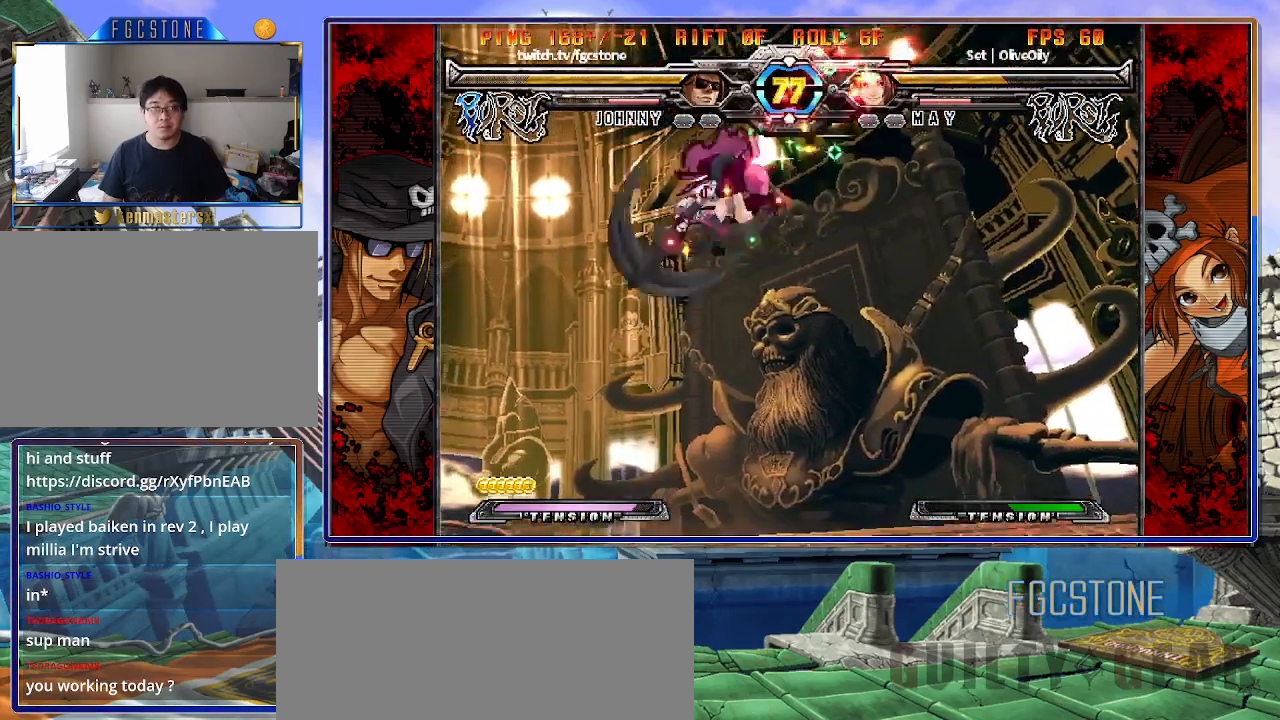
{"buttons": [], "left_stick": "left", "events": []}
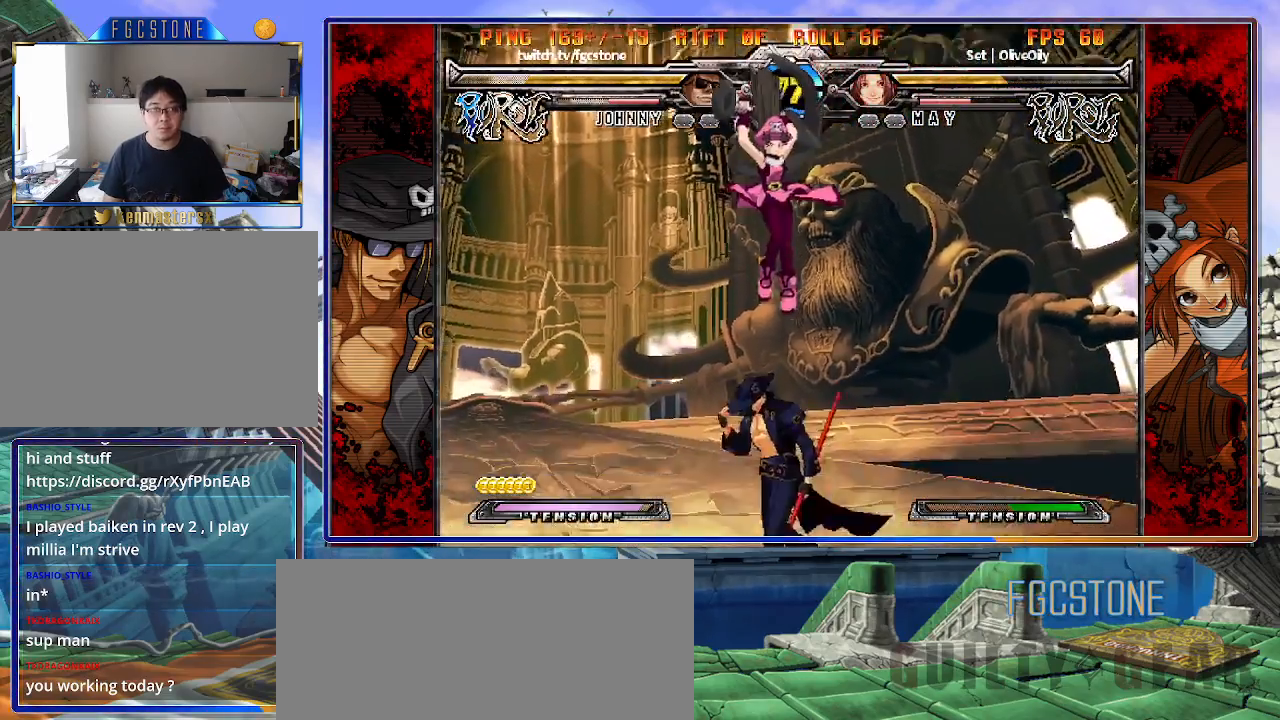
{"buttons": [], "left_stick": "left", "events": [[183, "K", "down"], [250, "K", "up"], [333, "S", "down"], [417, "S", "up"]]}
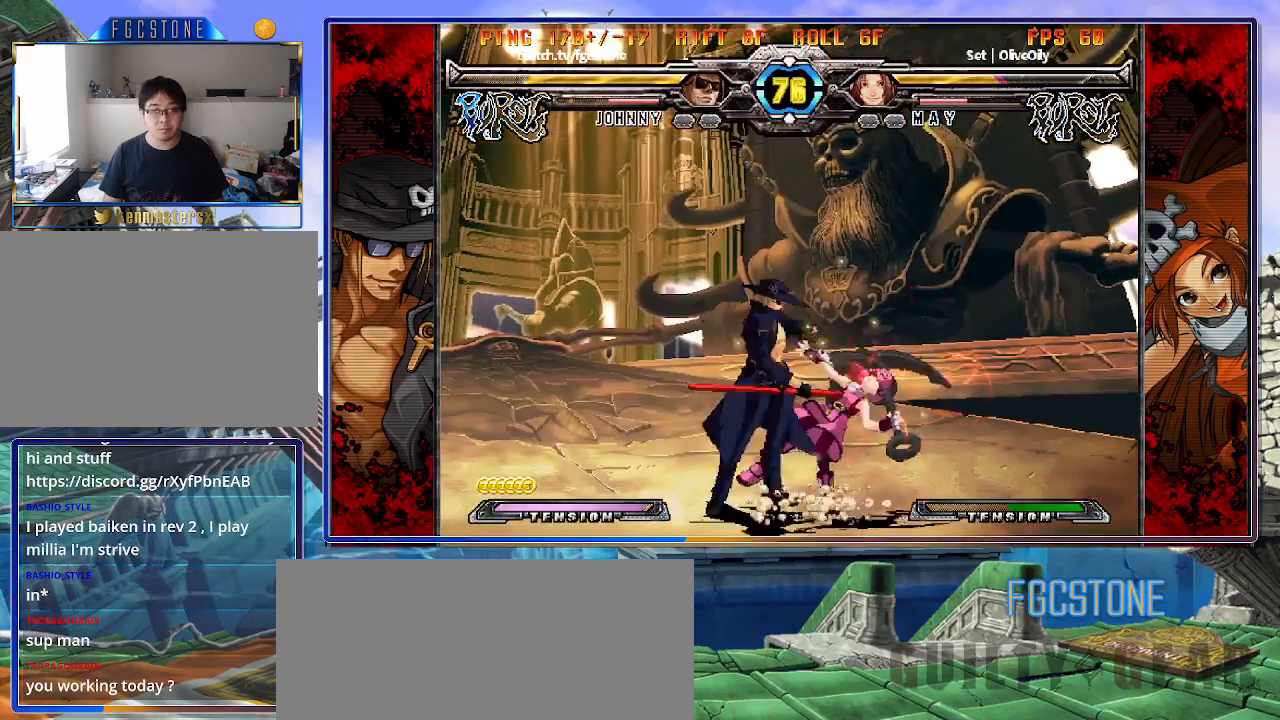
{"buttons": [], "left_stick": "left", "events": [[200, "HS", "down"], [300, "HS", "up"]]}
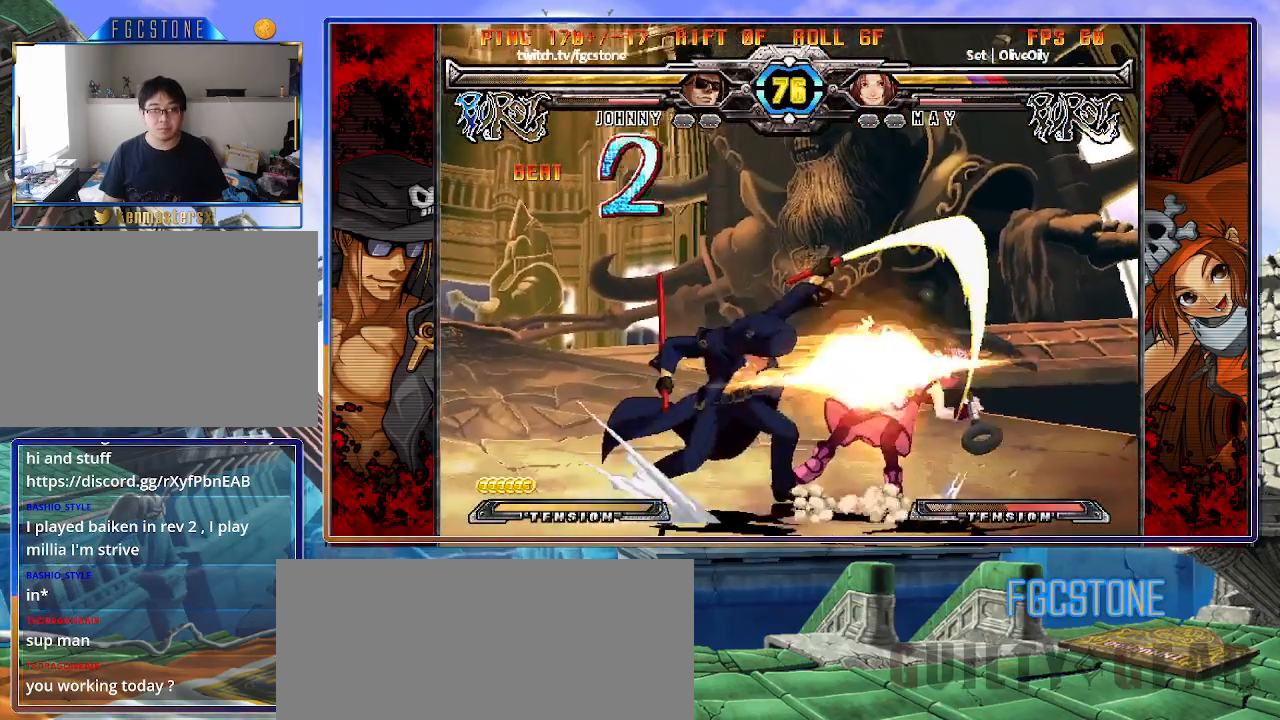
{"buttons": [], "left_stick": "center", "events": [[17, "left_stick", "down"], [67, "left_stick", "right"], [183, "S", "down"], [183, "left_stick", "center"], [250, "S", "up"]]}
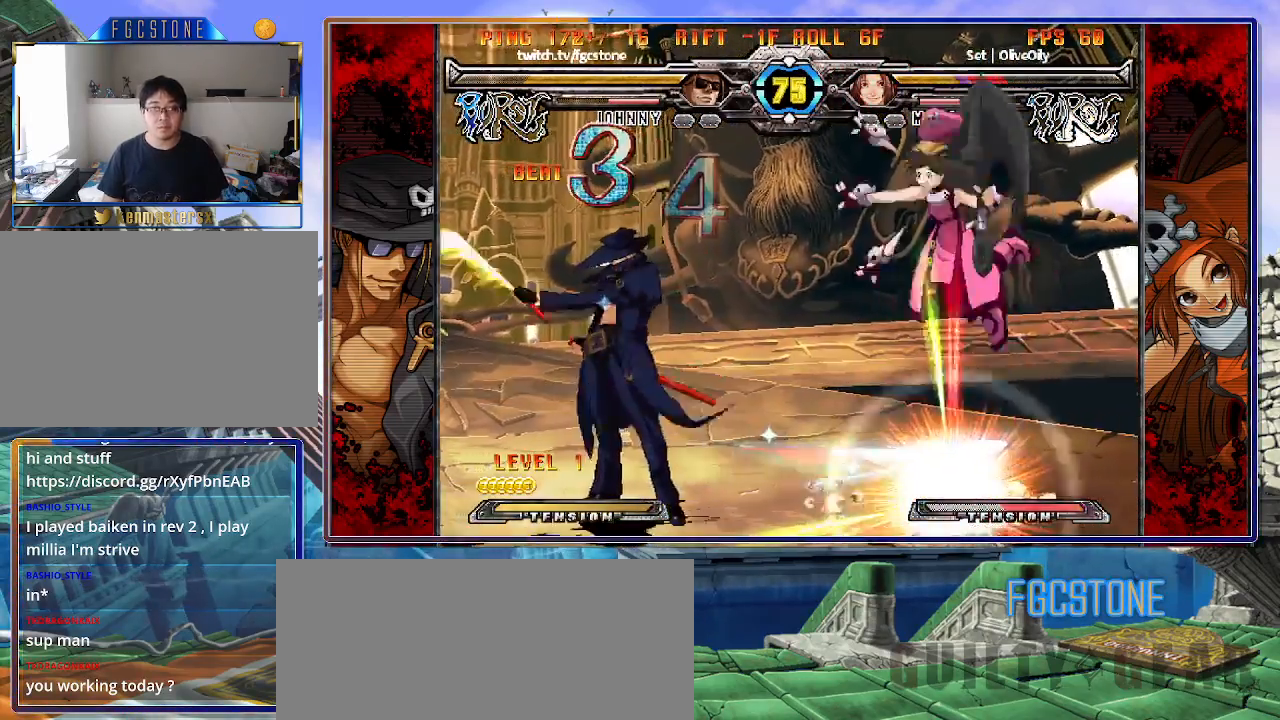
{"buttons": [], "left_stick": "up-left", "events": [[400, "left_stick", "up-left"]]}
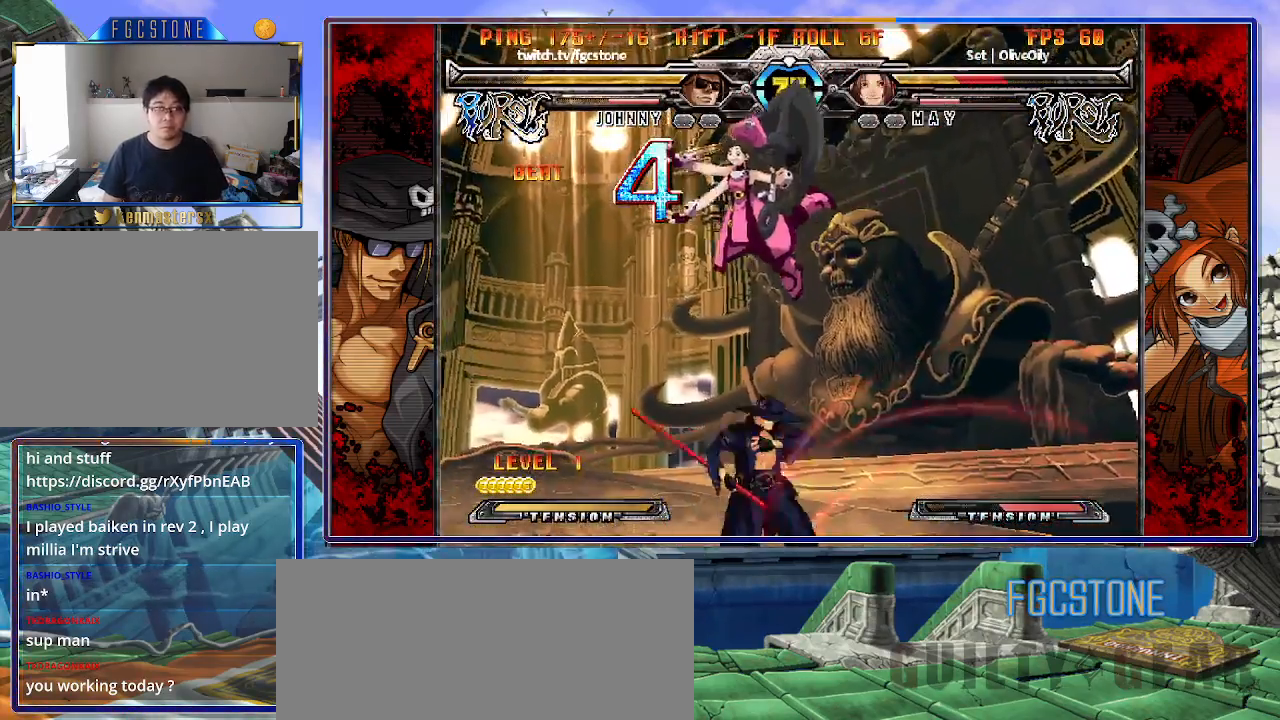
{"buttons": [], "left_stick": "center", "events": [[50, "K", "down"], [50, "left_stick", "center"], [150, "K", "up"], [283, "S", "down"], [350, "S", "up"]]}
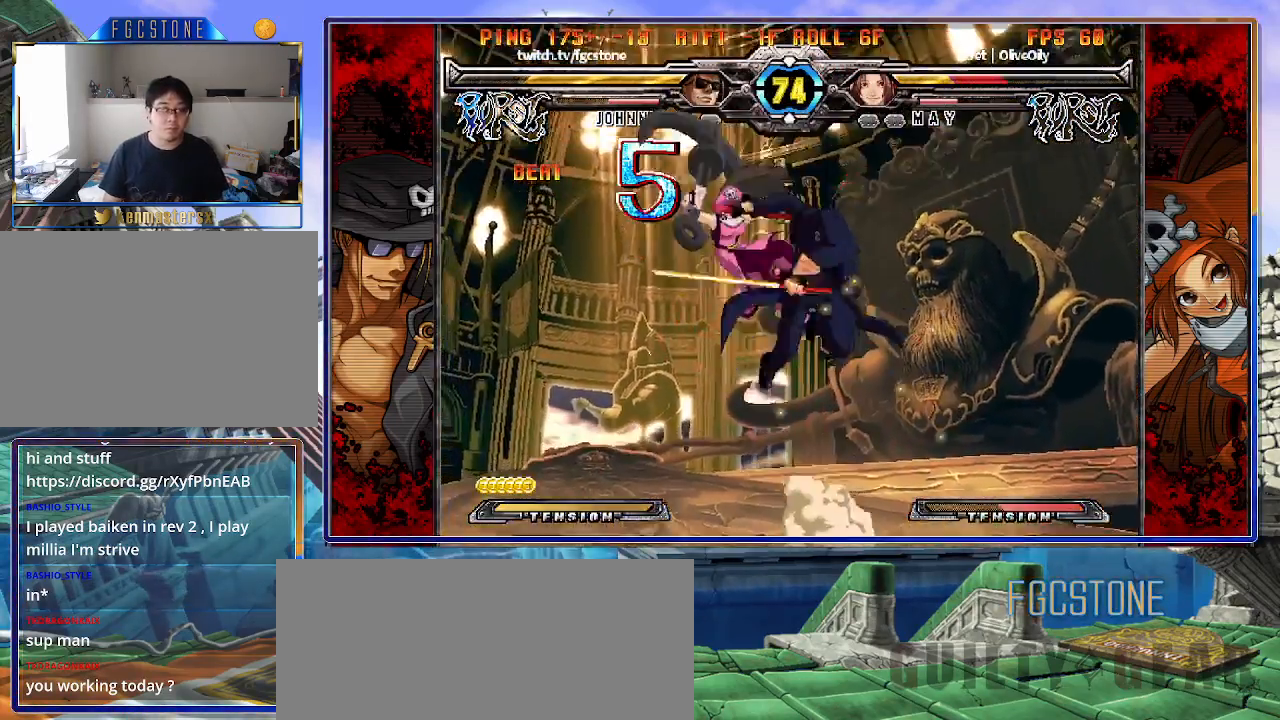
{"buttons": ["S"], "left_stick": "center", "events": [[183, "left_stick", "up-left"], [283, "K", "down"], [333, "left_stick", "center"], [367, "K", "up"], [483, "S", "down"]]}
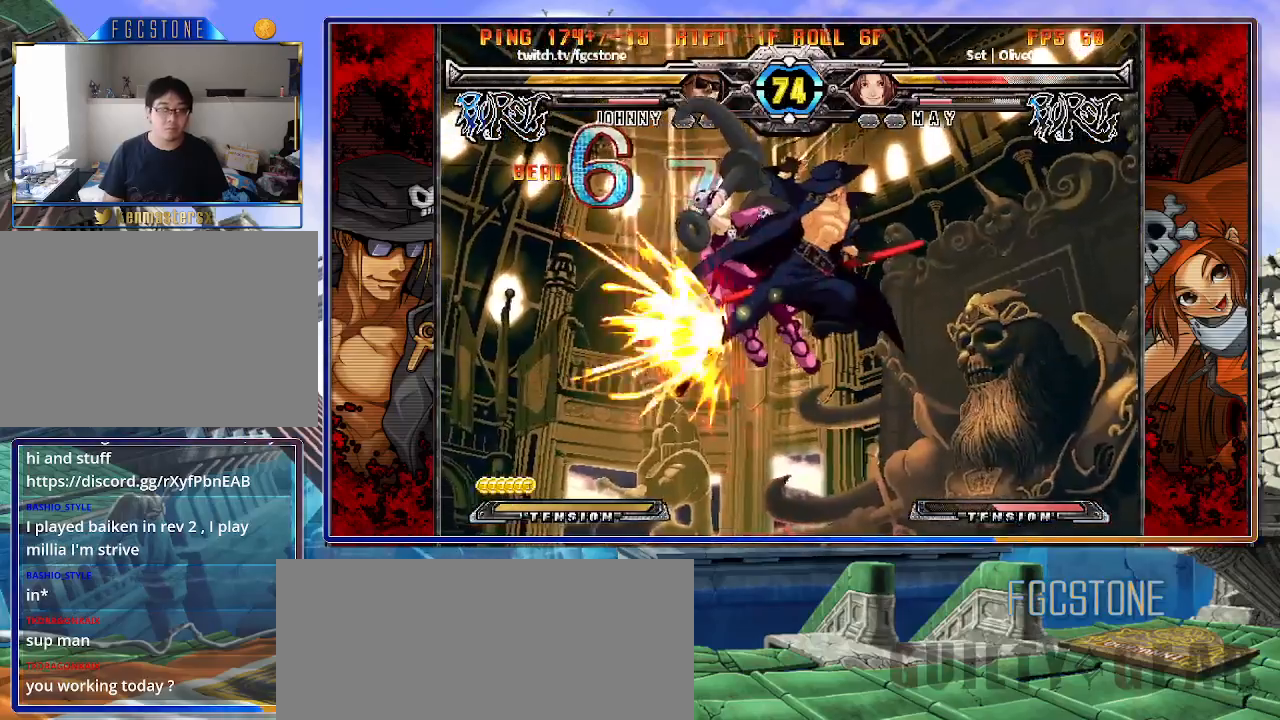
{"buttons": [], "left_stick": "right", "events": [[83, "S", "up"], [333, "D", "down"], [417, "D", "up"], [500, "left_stick", "right"]]}
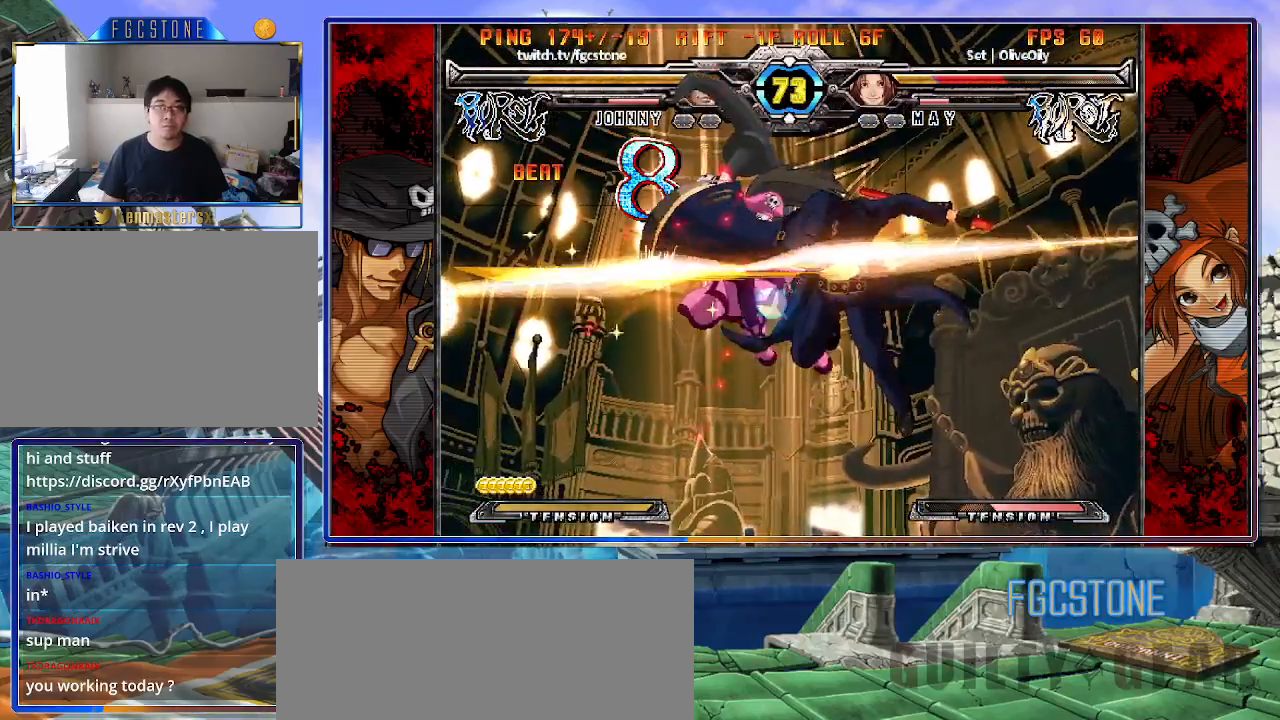
{"buttons": [], "left_stick": "center", "events": [[167, "left_stick", "down"], [250, "HS", "down"], [283, "left_stick", "center"], [350, "HS", "up"]]}
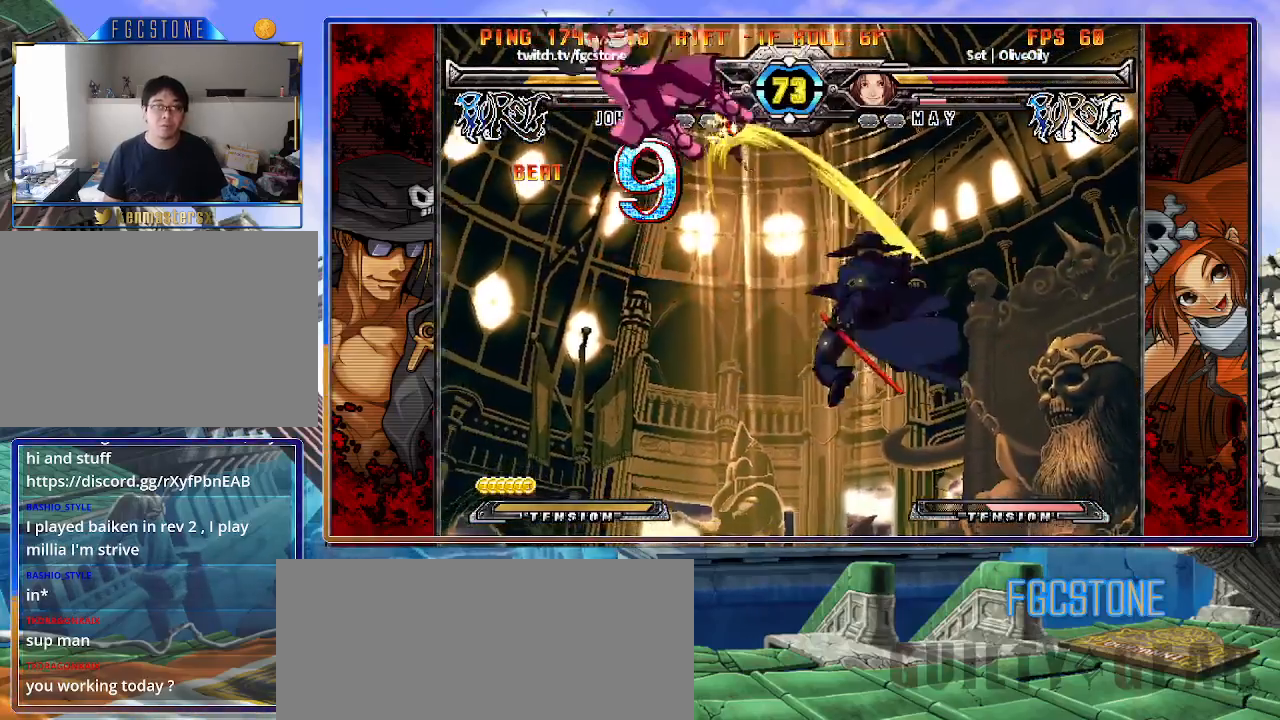
{"buttons": [], "left_stick": "center", "events": []}
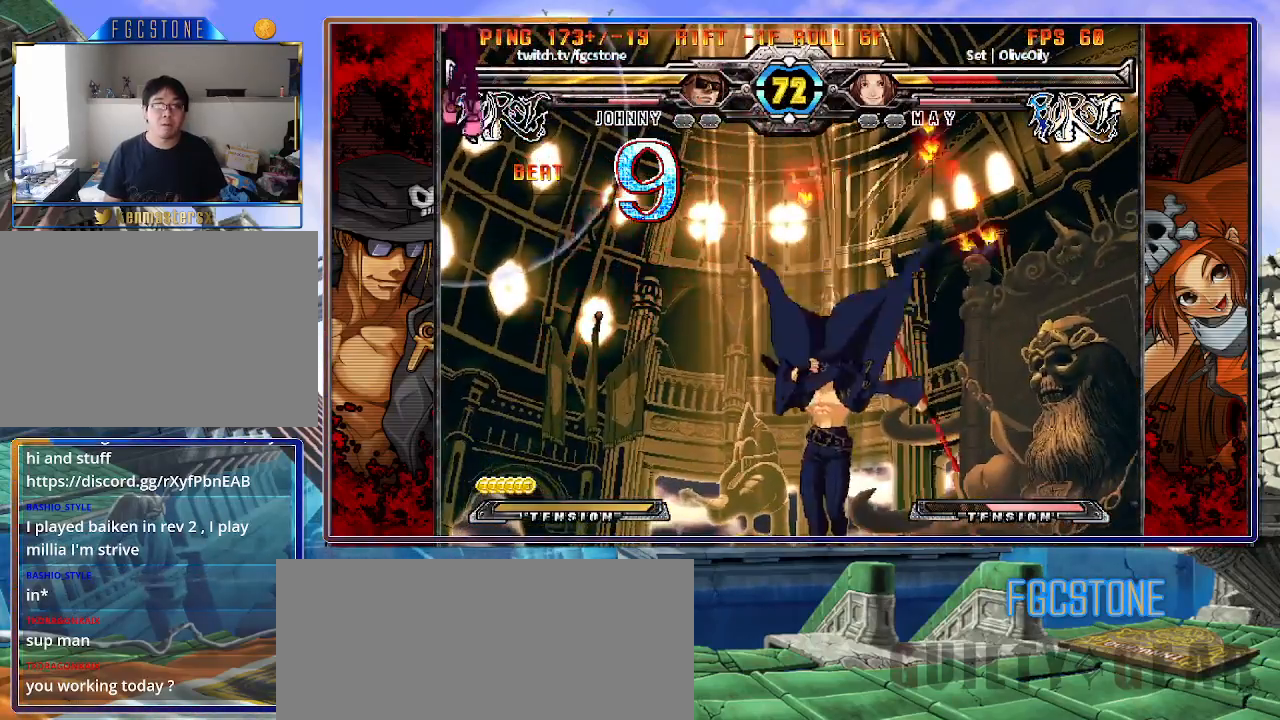
{"buttons": [], "left_stick": "right", "events": [[383, "left_stick", "right"], [450, "left_stick", "center"], [500, "left_stick", "right"]]}
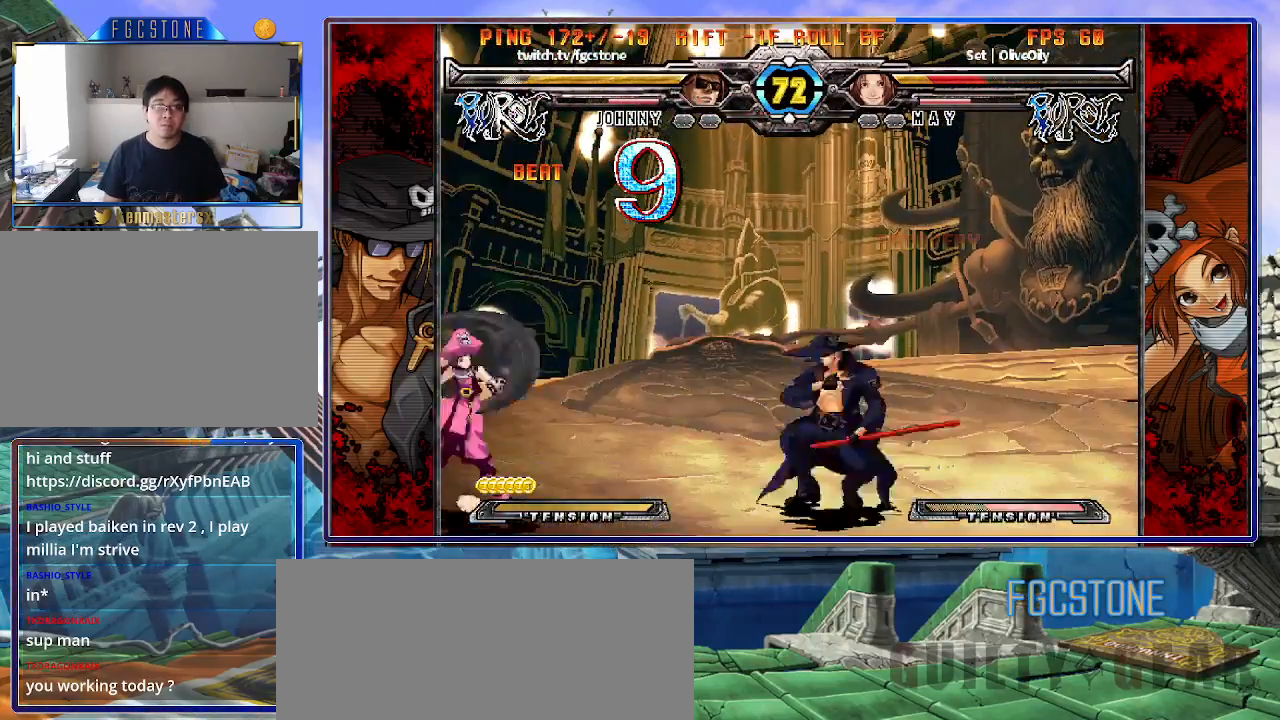
{"buttons": [], "left_stick": "center", "events": [[100, "left_stick", "down"], [183, "left_stick", "left"], [250, "HS", "down"], [250, "left_stick", "center"], [317, "HS", "up"]]}
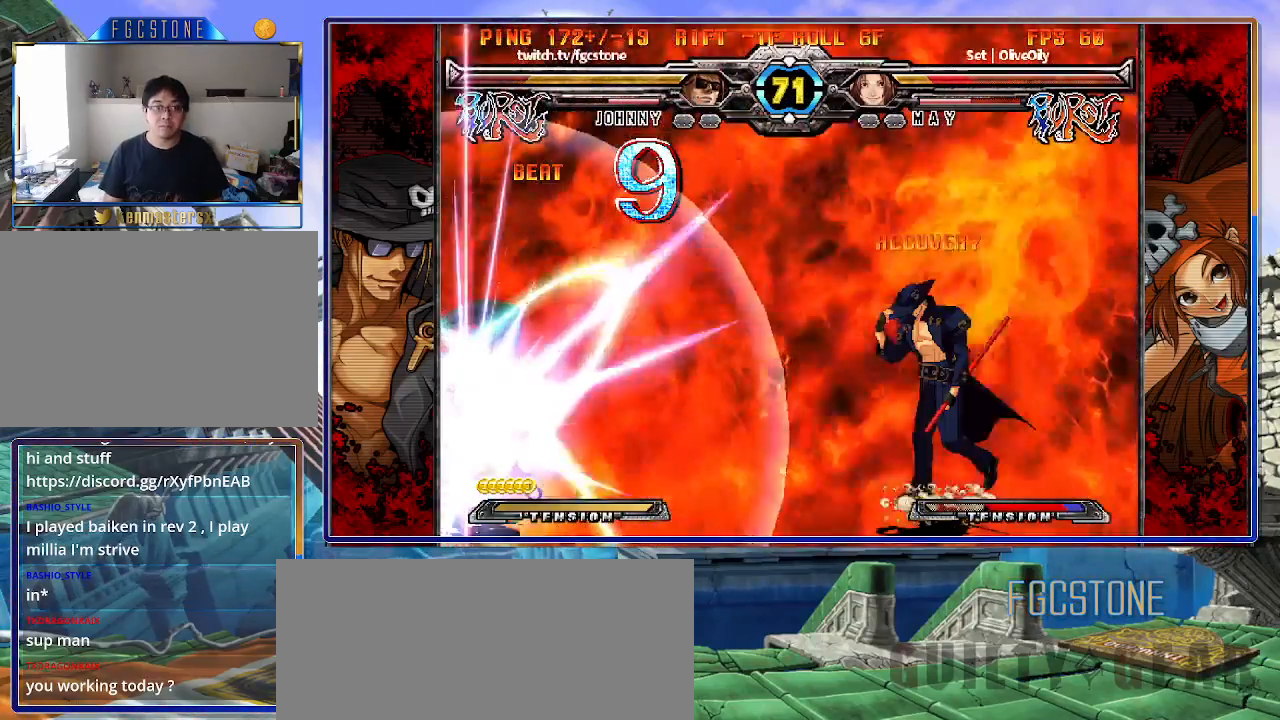
{"buttons": [], "left_stick": "down-right", "events": [[483, "left_stick", "down-right"]]}
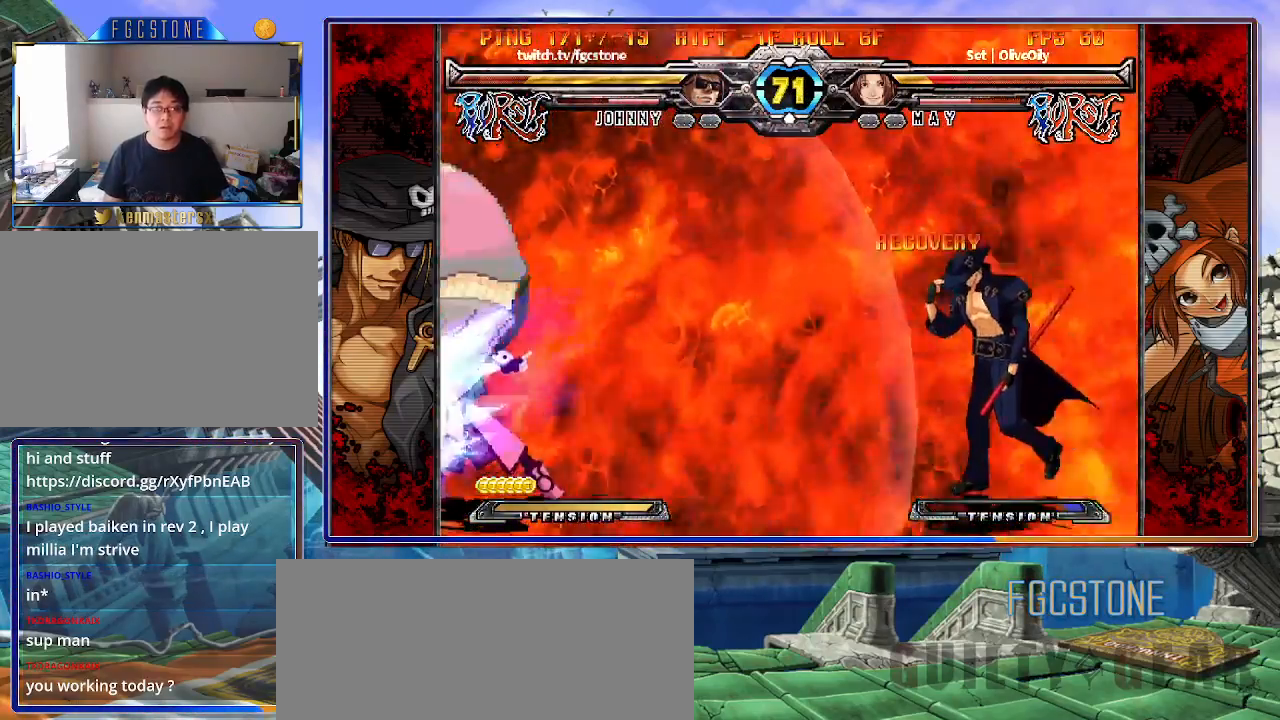
{"buttons": [], "left_stick": "up-right", "events": [[83, "left_stick", "up-right"]]}
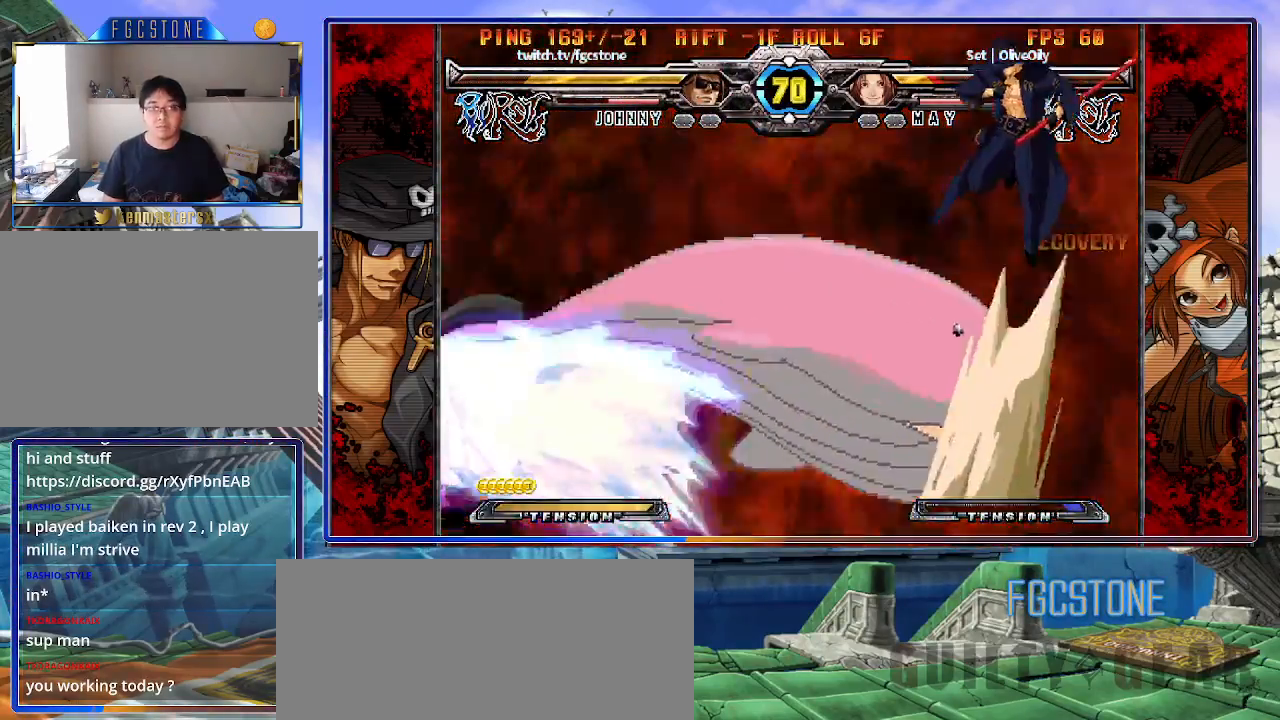
{"buttons": [], "left_stick": "left", "events": [[250, "left_stick", "center"], [433, "left_stick", "left"]]}
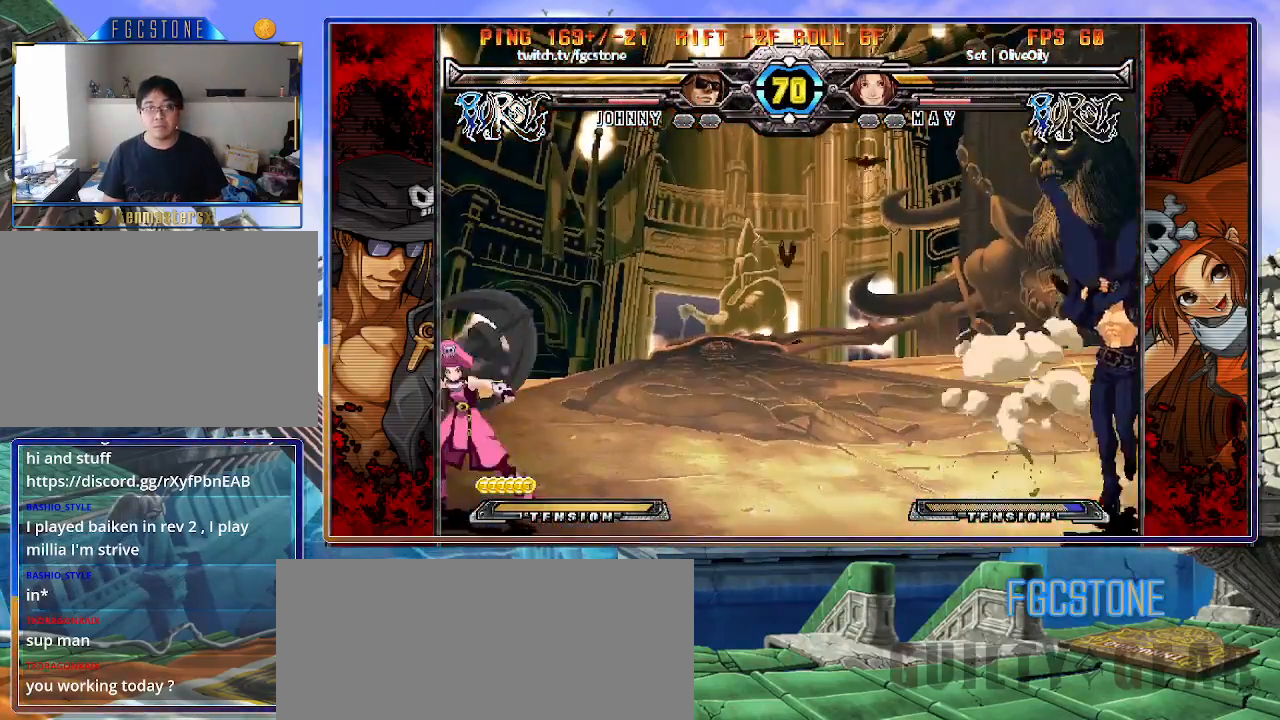
{"buttons": [], "left_stick": "center", "events": [[500, "left_stick", "center"]]}
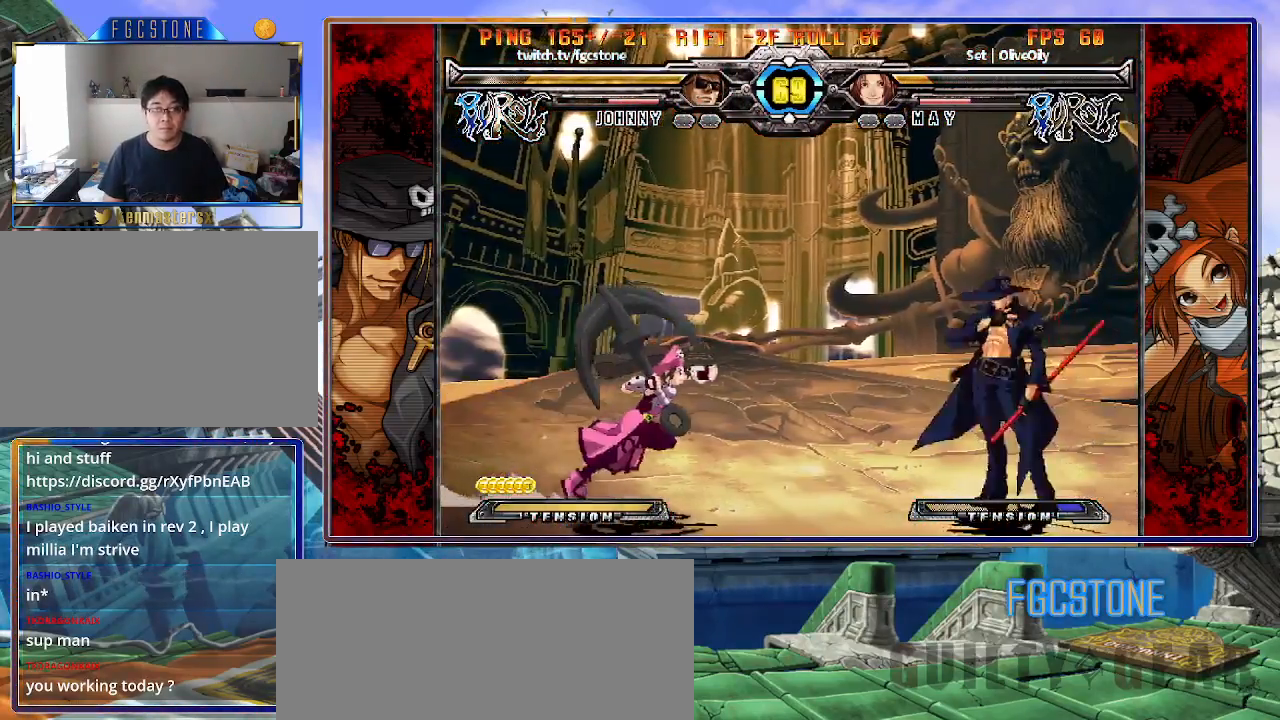
{"buttons": [], "left_stick": "center", "events": [[33, "left_stick", "right"], [250, "left_stick", "left"], [300, "P", "down"], [367, "P", "up"], [433, "left_stick", "center"]]}